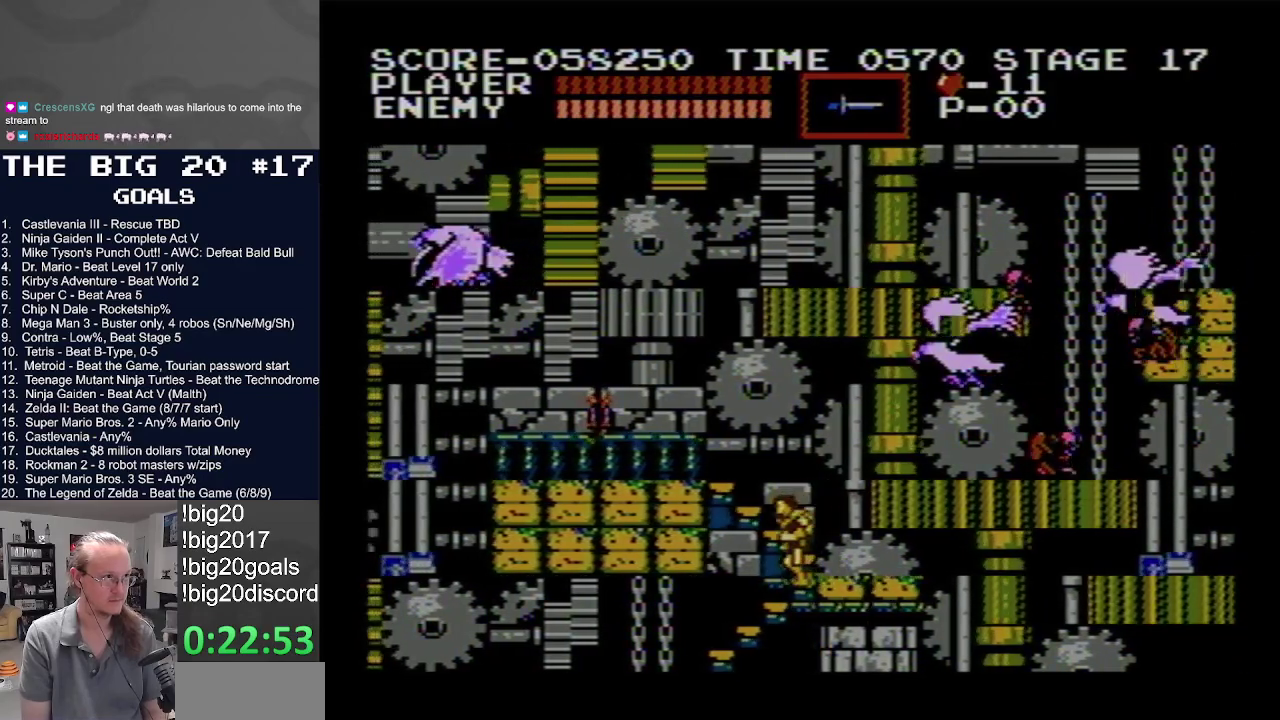
Gameplay with a controller (Nintendo layout); each line is a JSON object with the inputs held at the frame after it. "events" lists button and stick changes between this image and that frame as [ms after this image, input, new state], when the widget could be followed in between. Not read: L3 R3.
{"buttons": ["DPAD_DOWN"], "events": []}
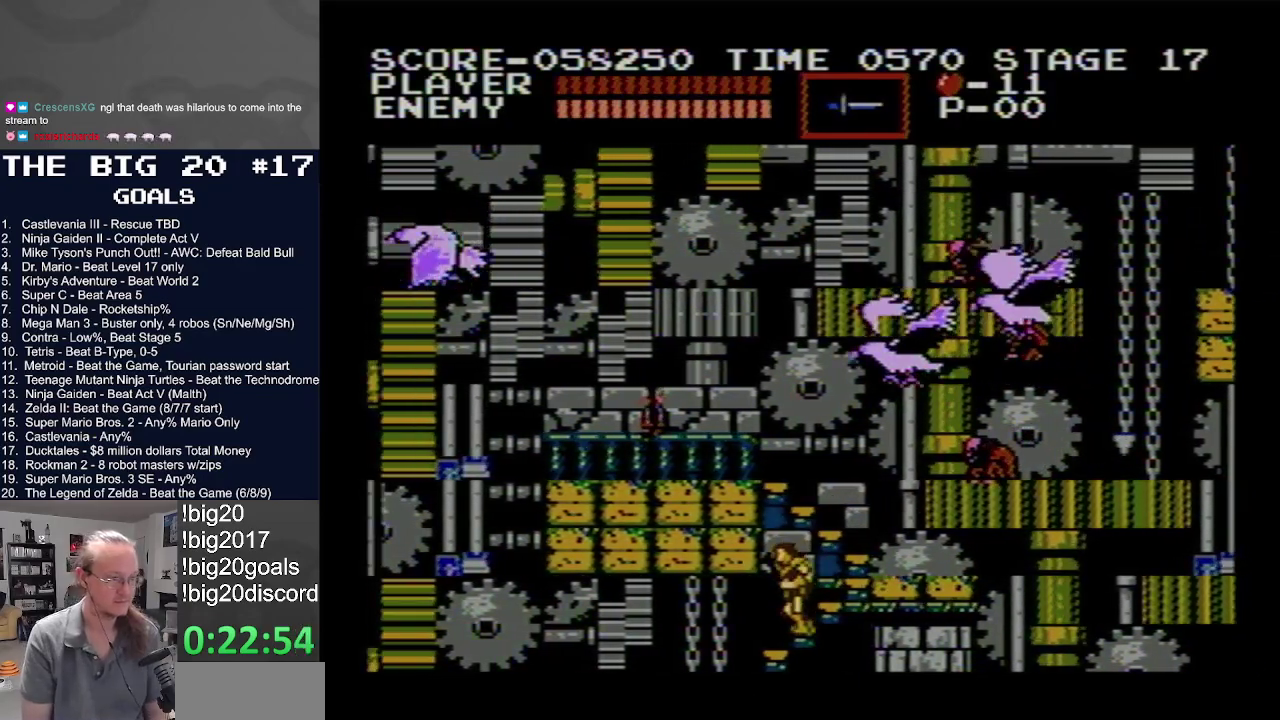
{"buttons": ["DPAD_DOWN"], "events": []}
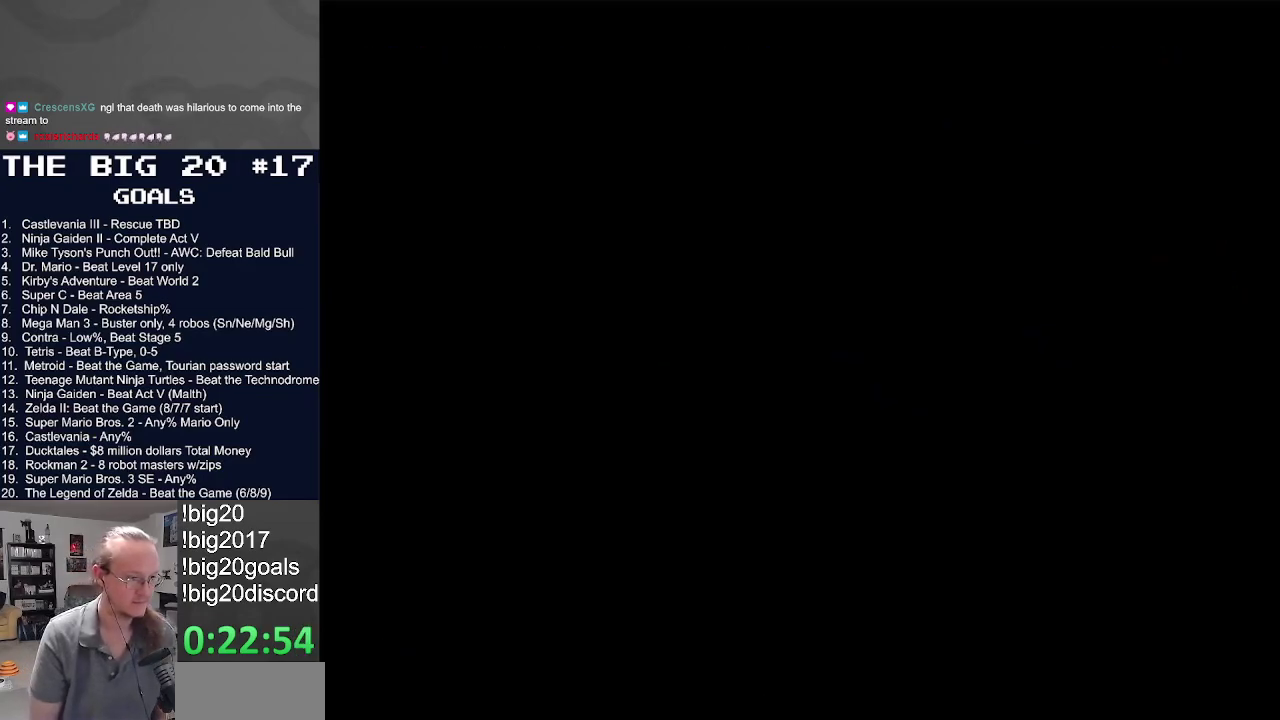
{"buttons": ["DPAD_DOWN"], "events": []}
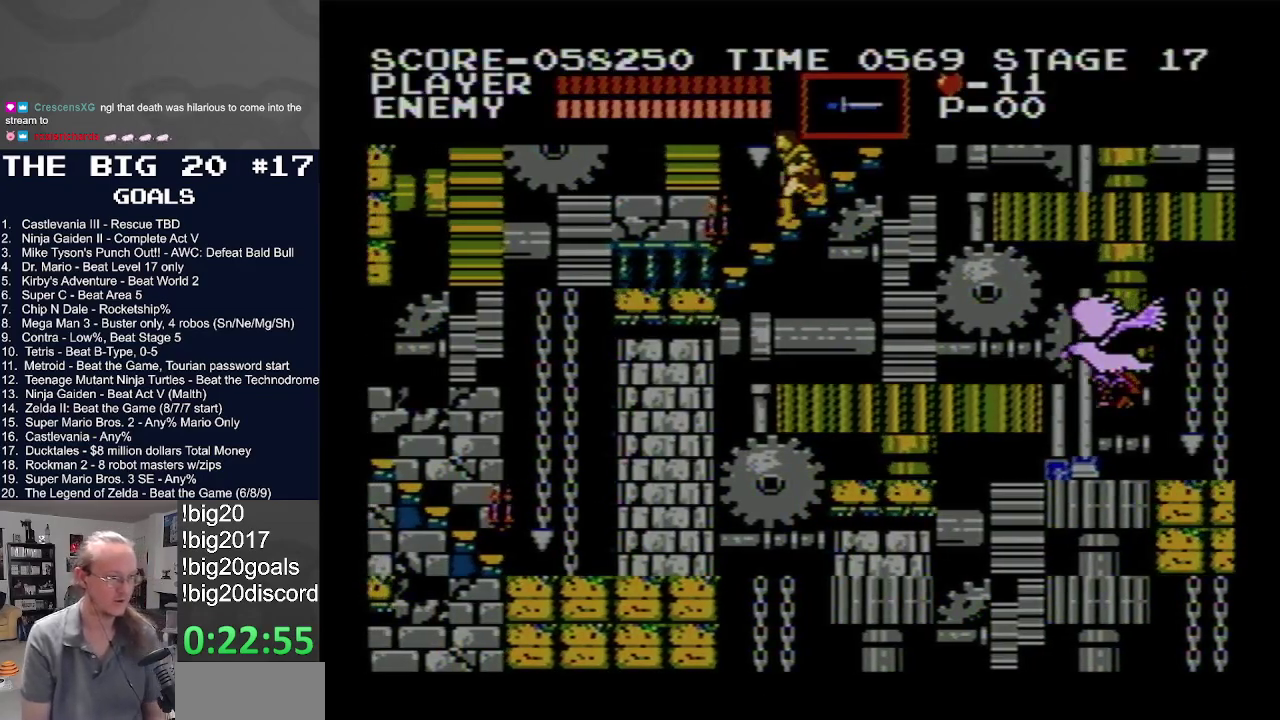
{"buttons": ["DPAD_DOWN"], "events": []}
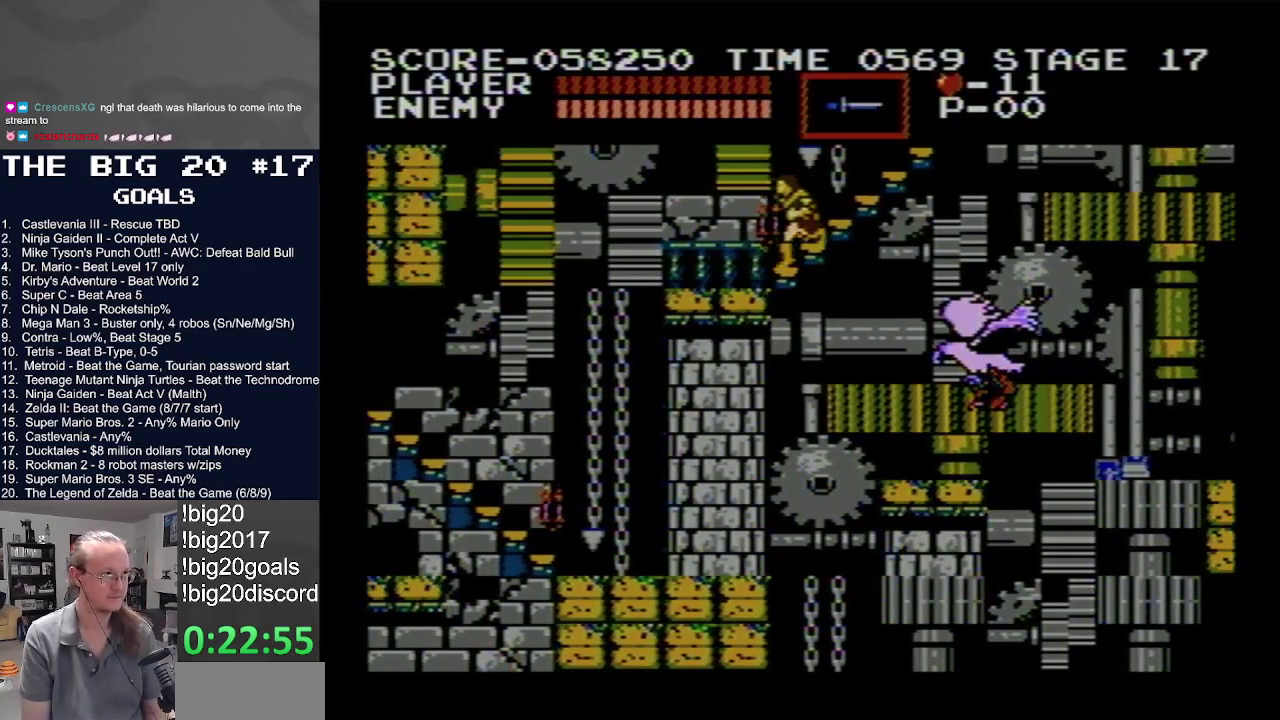
{"buttons": ["DPAD_LEFT"], "events": [[250, "DPAD_LEFT", "down"], [350, "DPAD_DOWN", "up"]]}
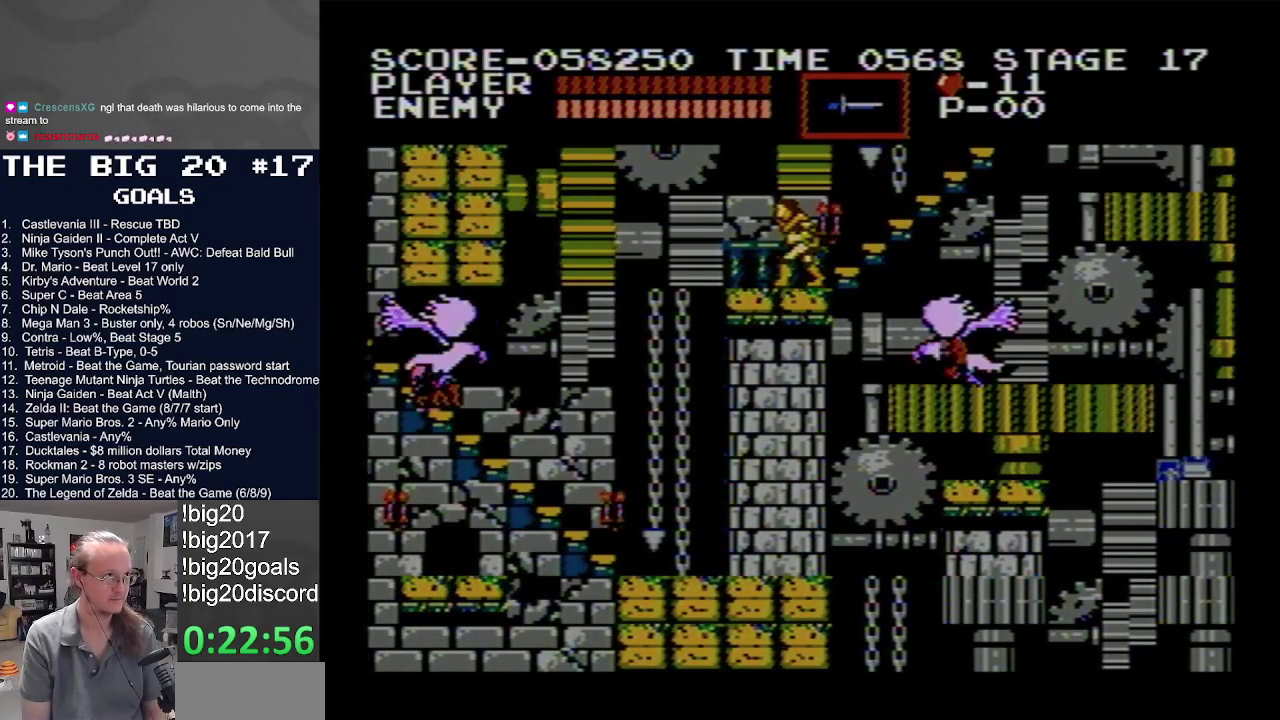
{"buttons": [], "events": [[183, "DPAD_LEFT", "up"], [400, "DPAD_LEFT", "down"], [483, "DPAD_LEFT", "up"]]}
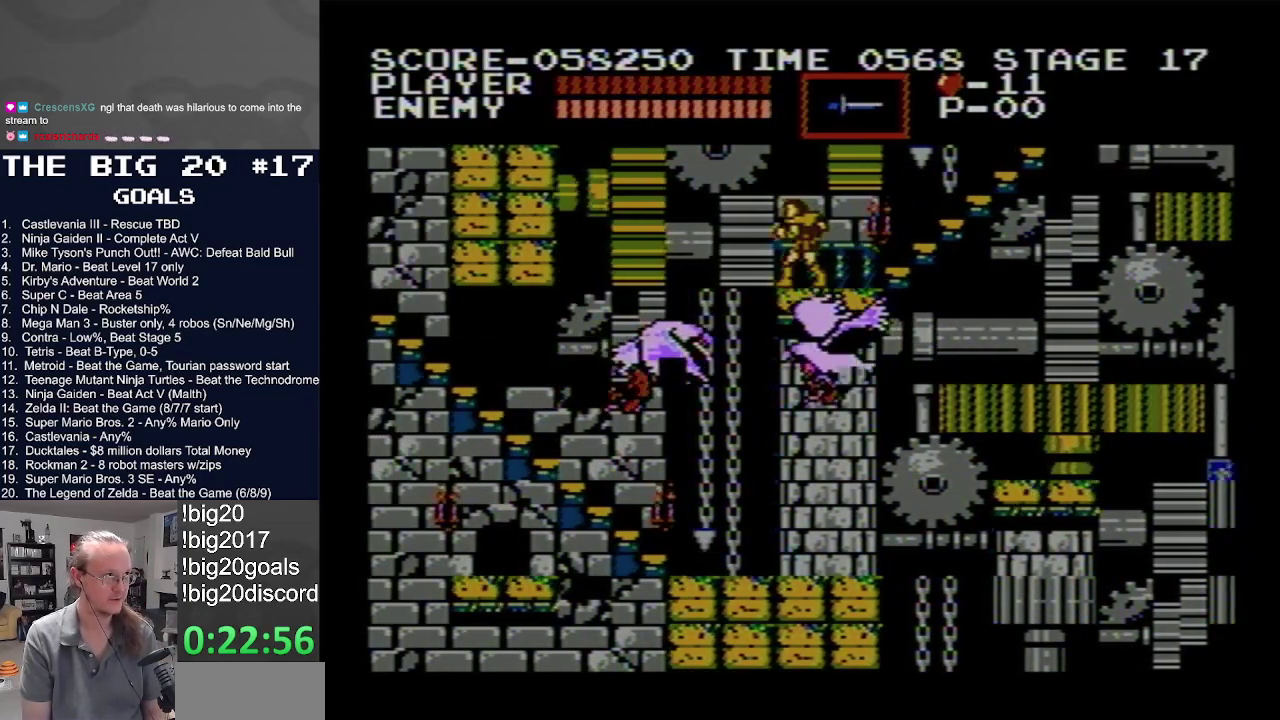
{"buttons": ["DPAD_LEFT"], "events": [[350, "DPAD_LEFT", "down"], [383, "A", "down"], [450, "A", "up"]]}
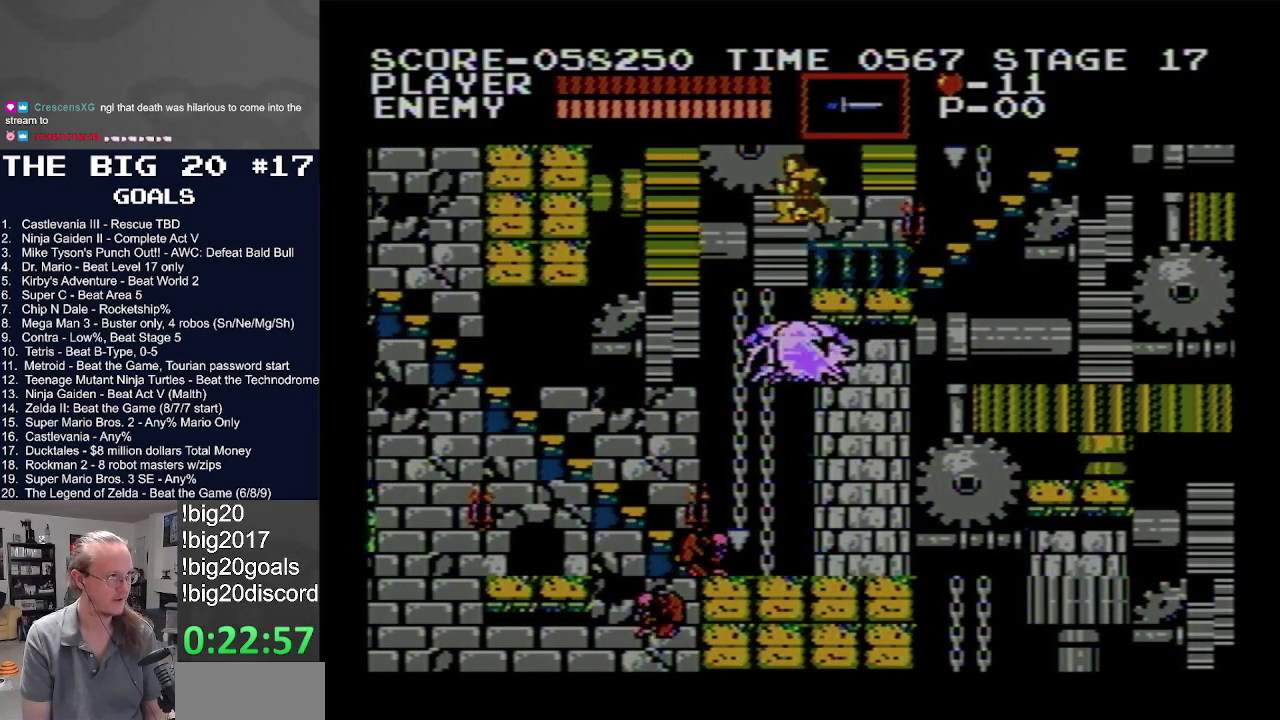
{"buttons": ["DPAD_RIGHT"], "events": [[33, "DPAD_LEFT", "up"], [133, "DPAD_RIGHT", "down"]]}
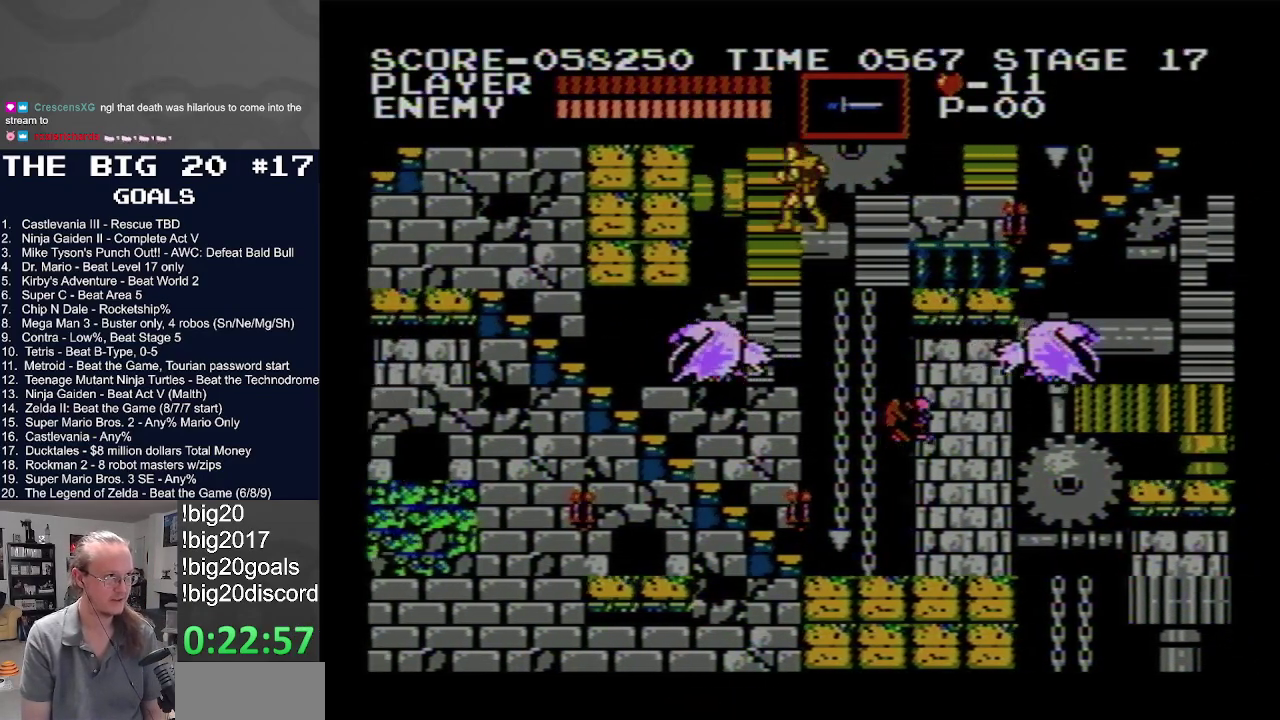
{"buttons": [], "events": [[433, "DPAD_RIGHT", "up"]]}
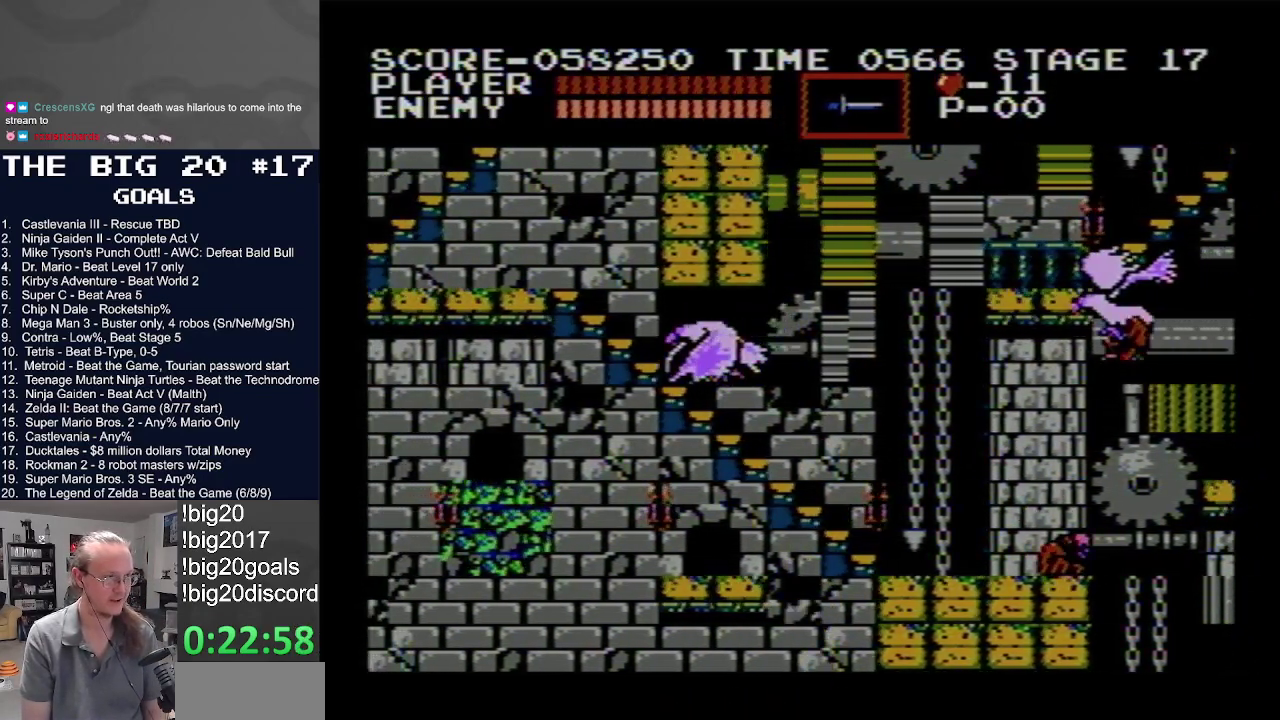
{"buttons": [], "events": []}
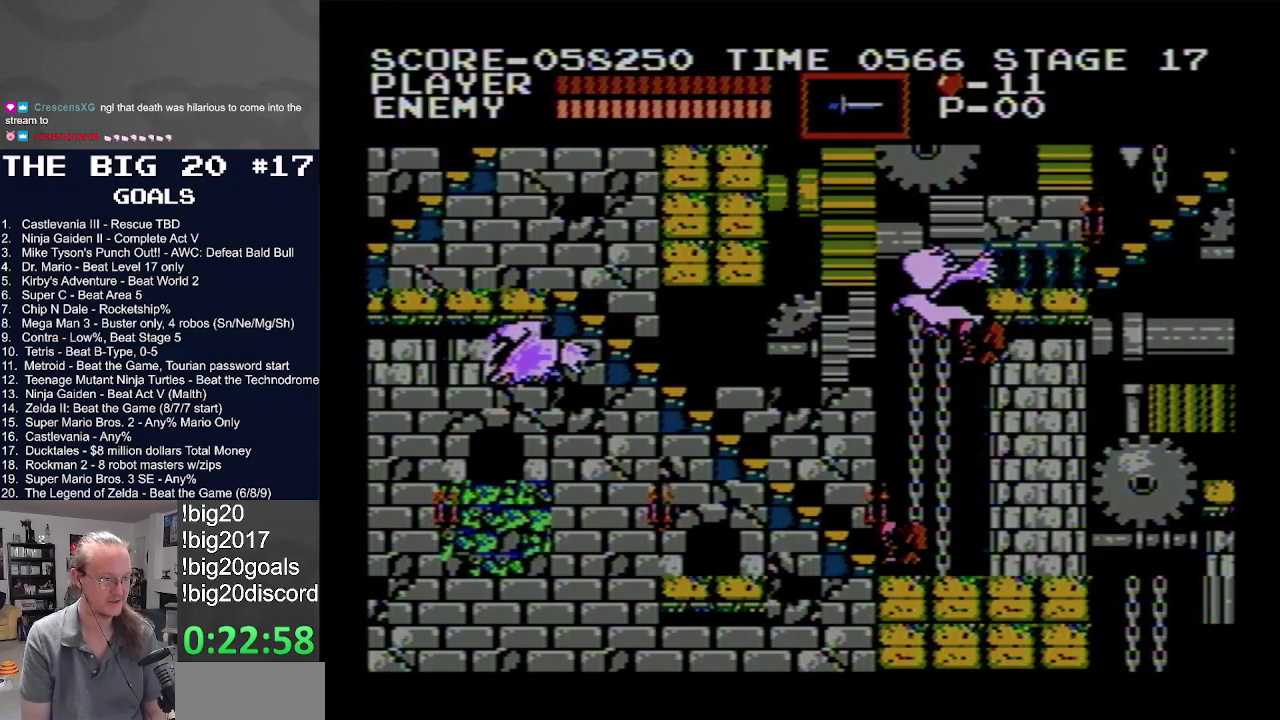
{"buttons": [], "events": []}
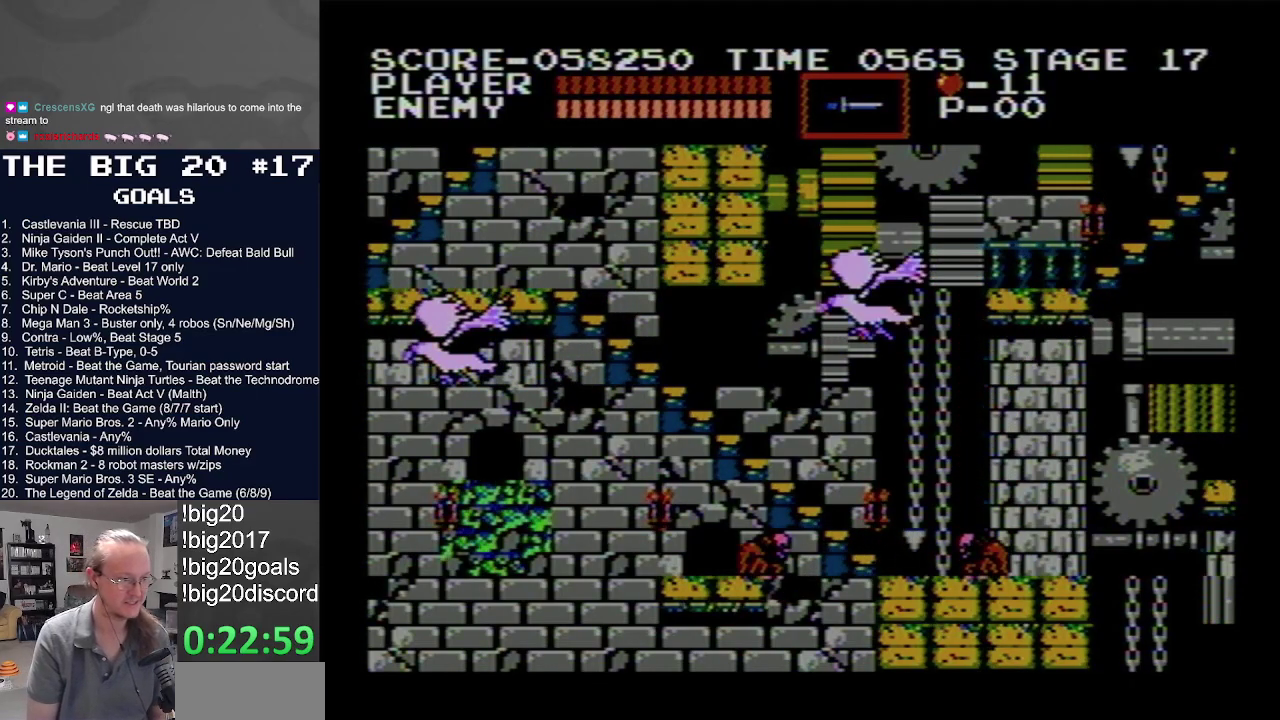
{"buttons": [], "events": []}
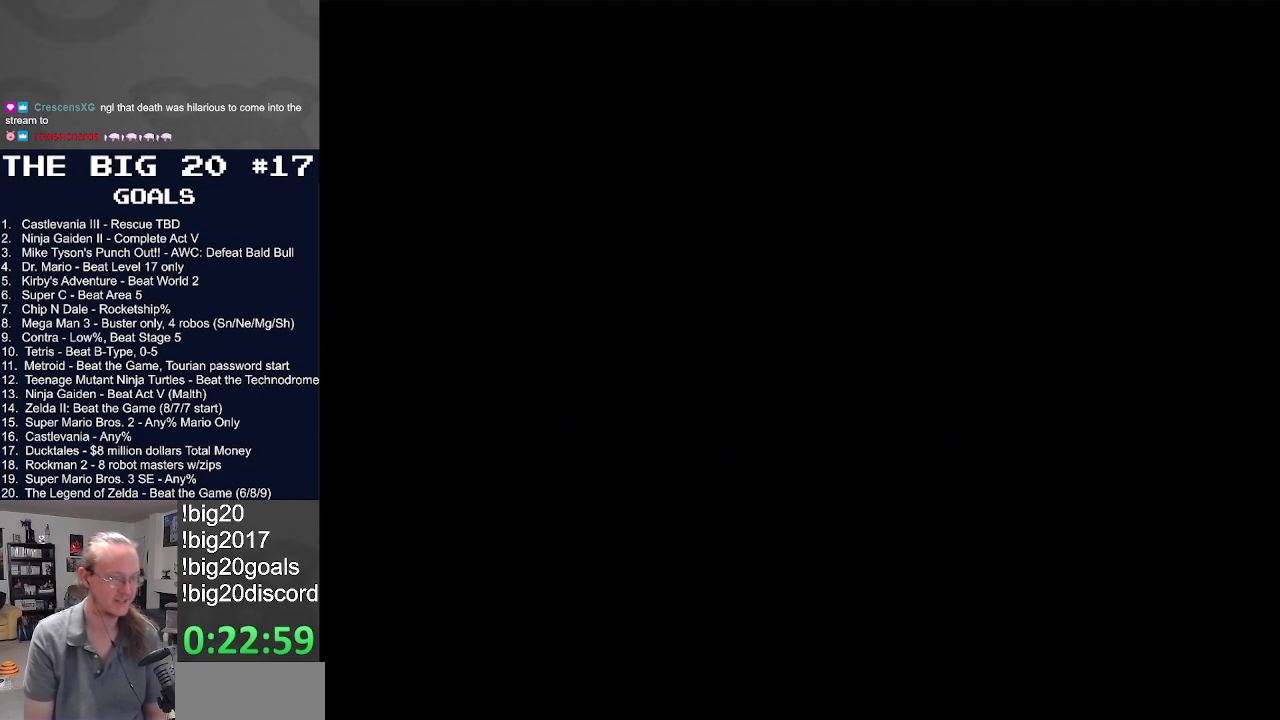
{"buttons": [], "events": []}
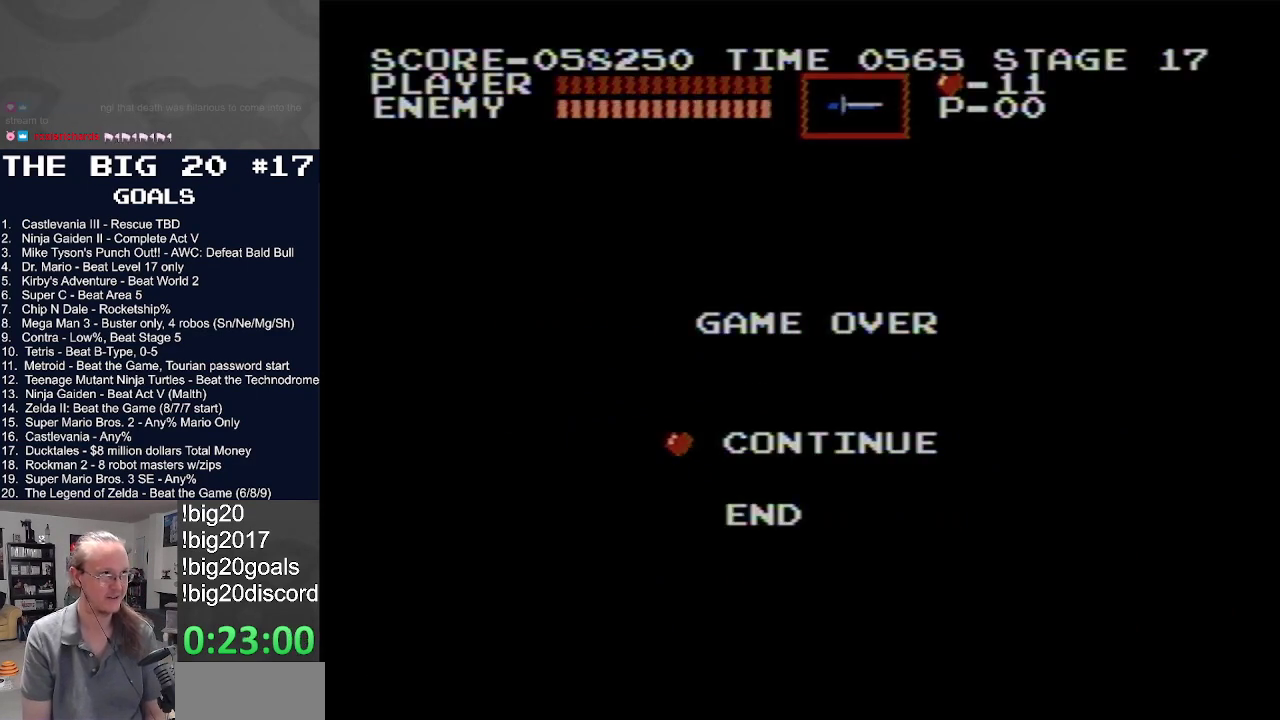
{"buttons": [], "events": [[283, "START", "down"], [400, "START", "up"]]}
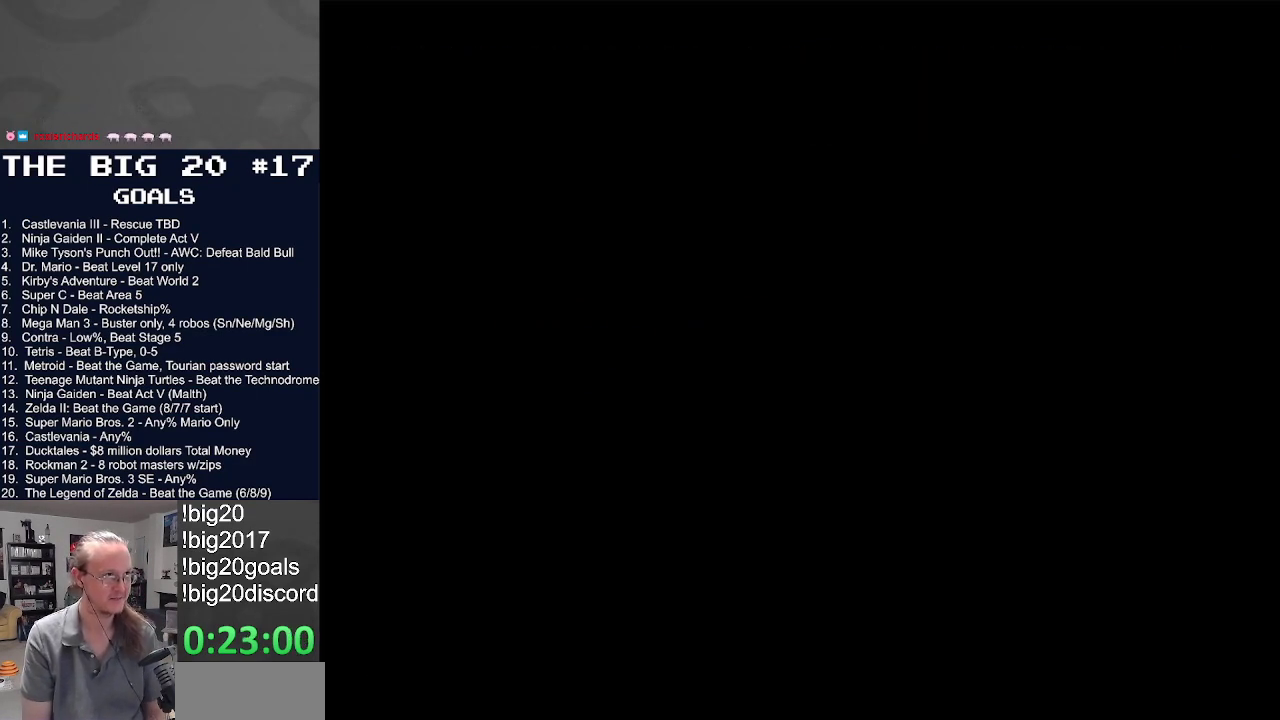
{"buttons": [], "events": []}
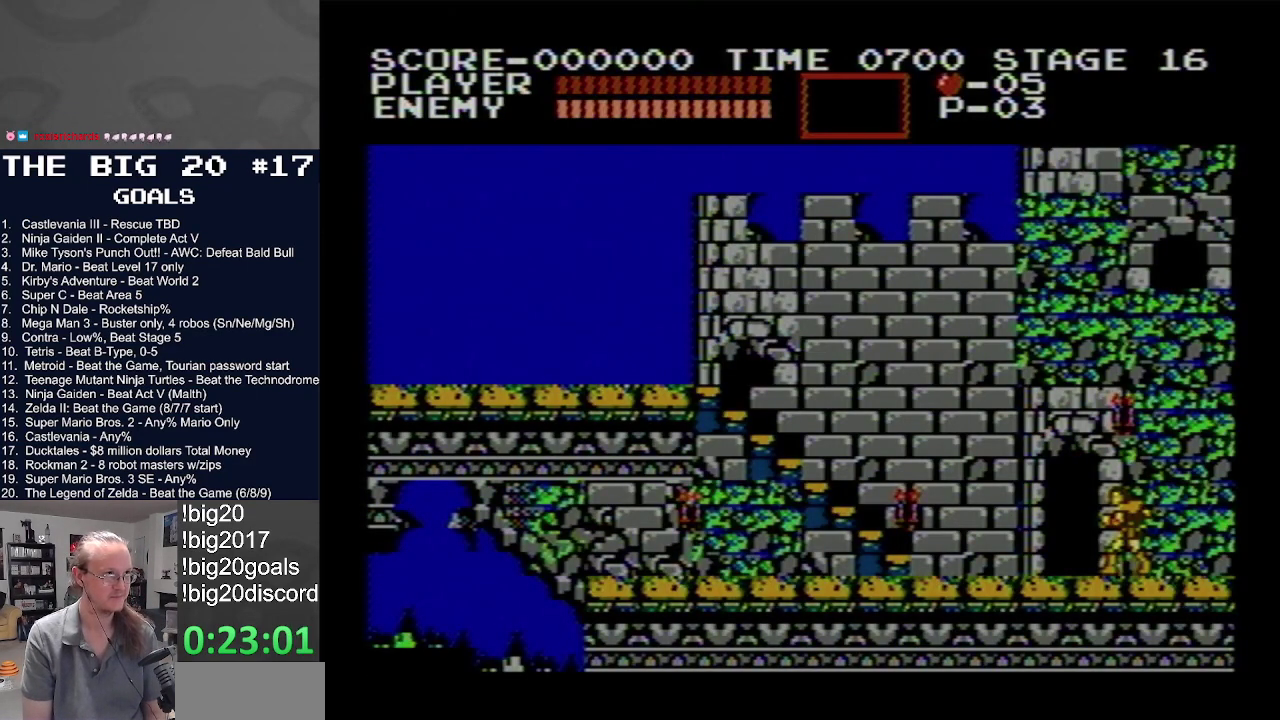
{"buttons": ["DPAD_LEFT"], "events": [[17, "DPAD_LEFT", "down"]]}
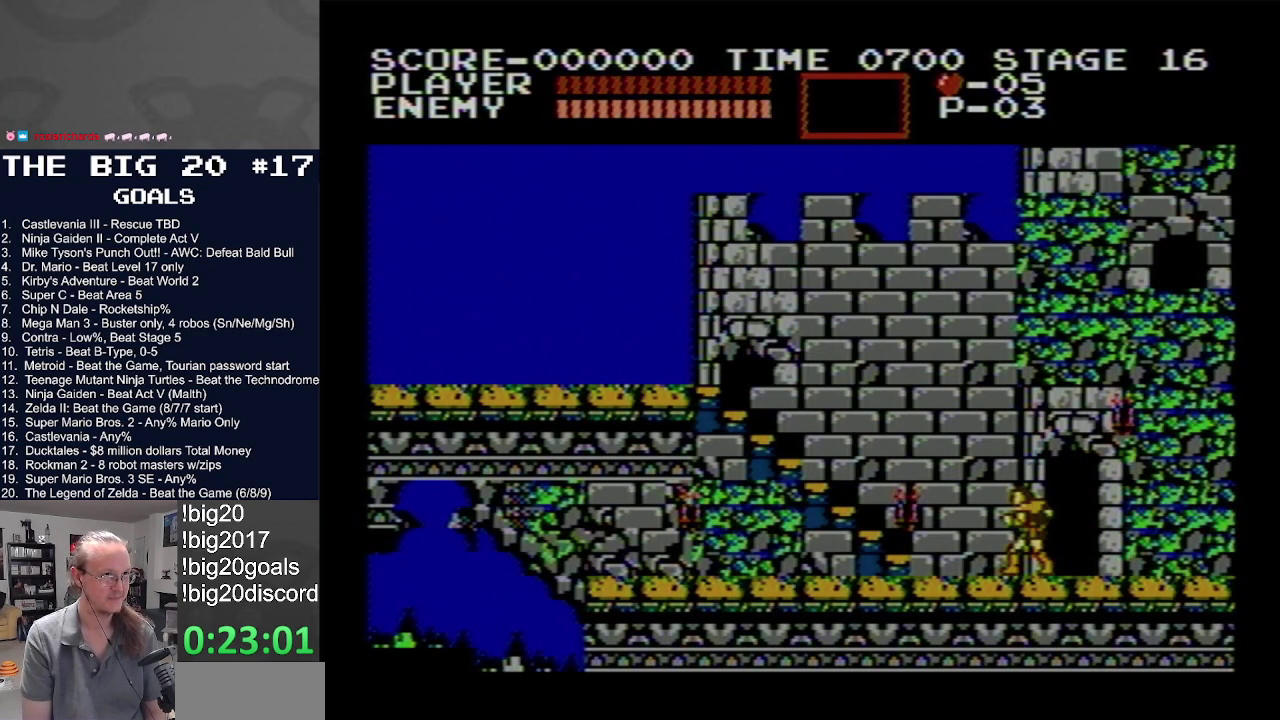
{"buttons": ["DPAD_UP", "DPAD_LEFT"], "events": [[33, "DPAD_UP", "down"]]}
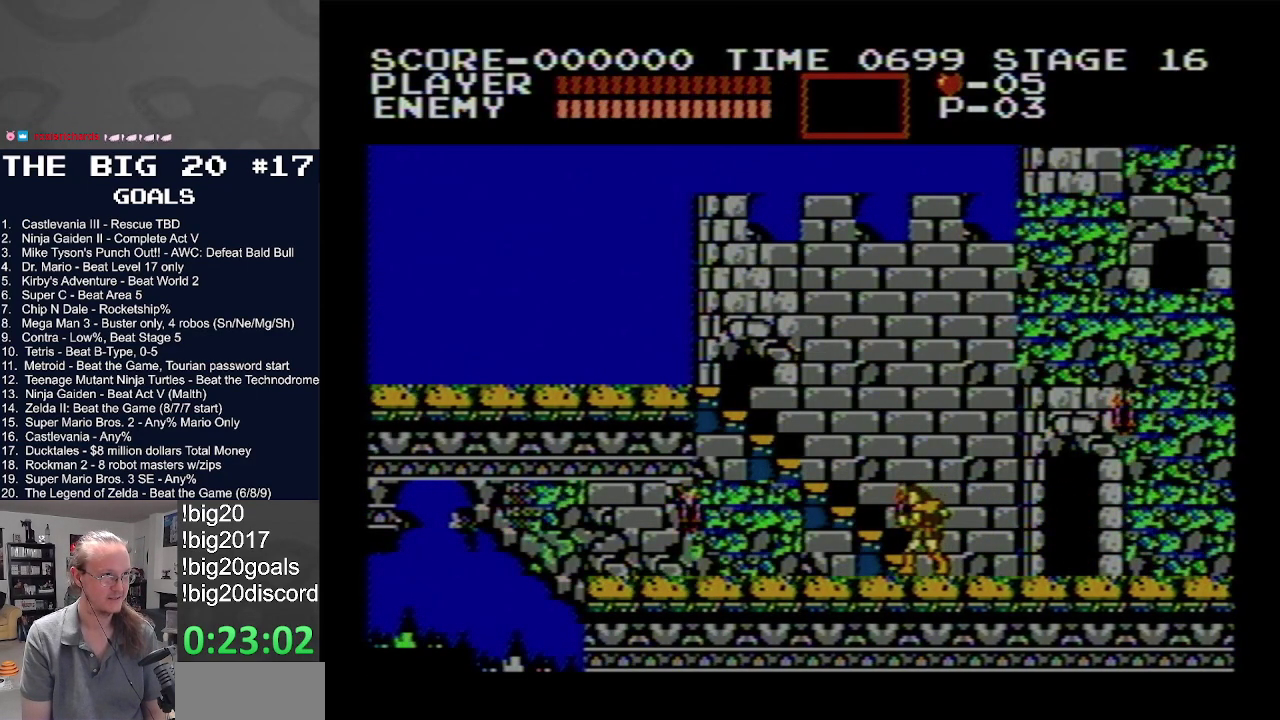
{"buttons": ["DPAD_UP", "DPAD_LEFT"], "events": []}
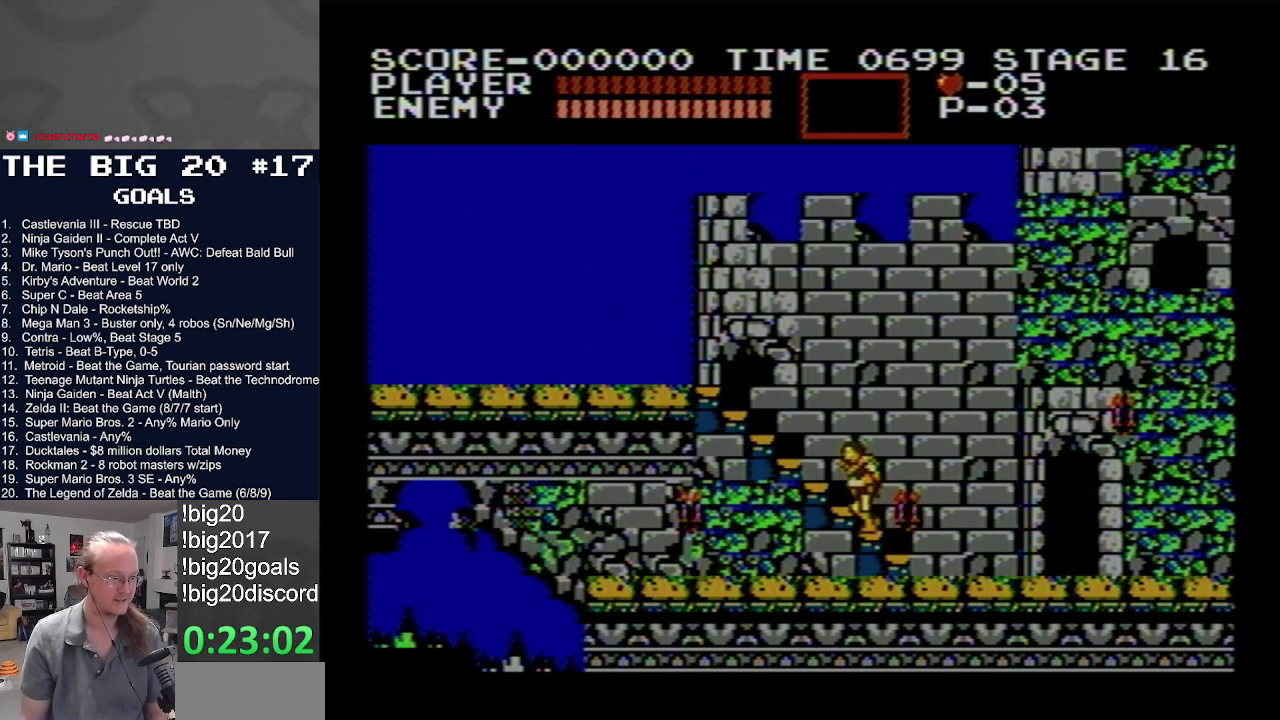
{"buttons": ["DPAD_UP", "DPAD_LEFT"], "events": []}
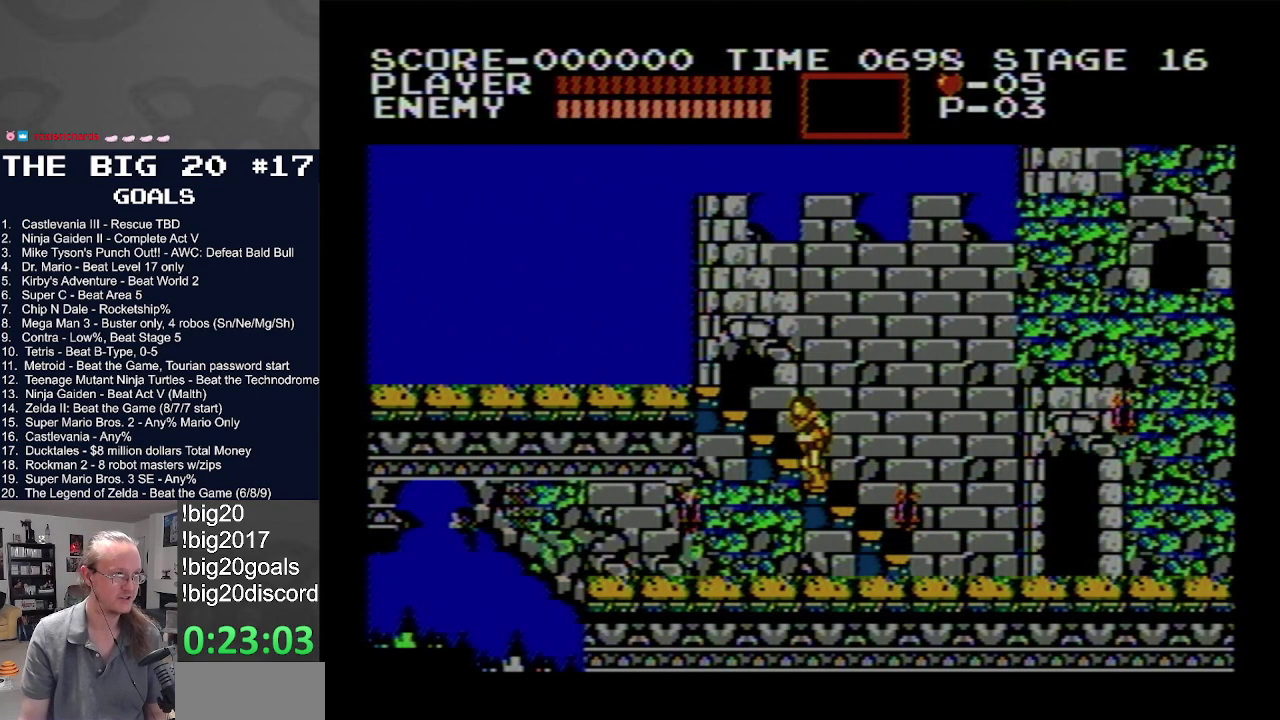
{"buttons": ["DPAD_UP", "DPAD_LEFT"], "events": []}
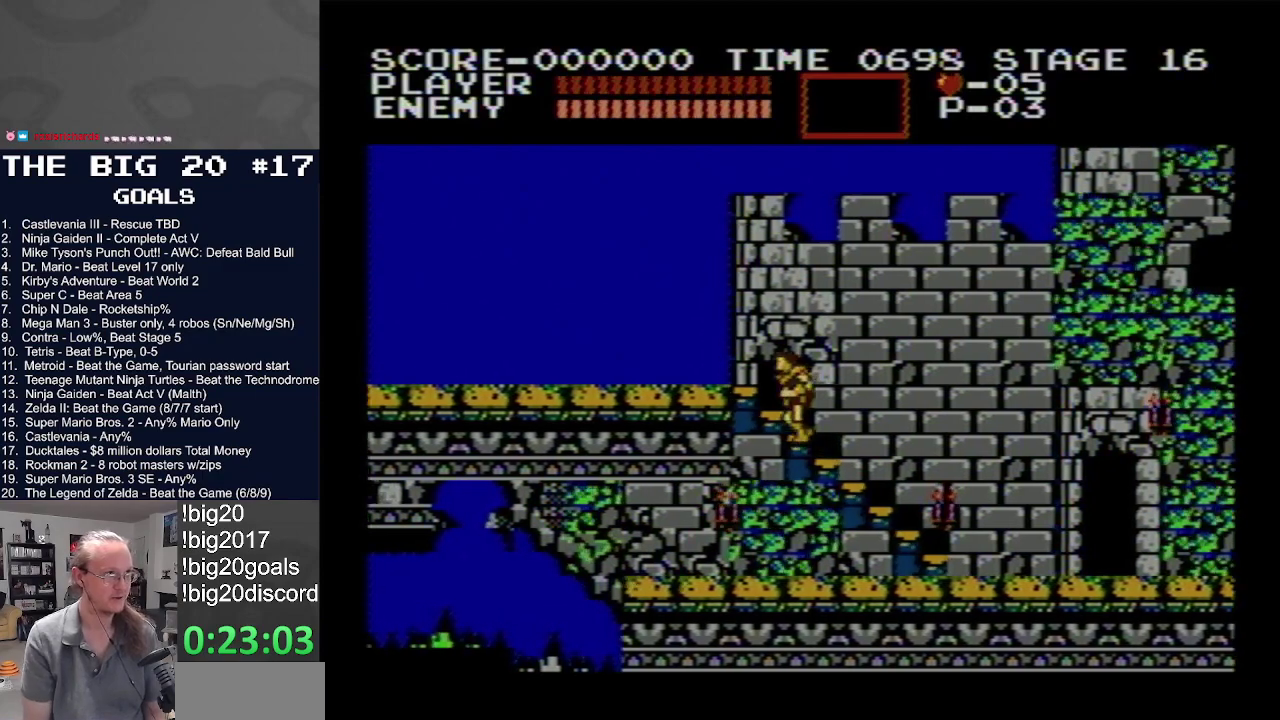
{"buttons": ["DPAD_LEFT"], "events": [[450, "DPAD_UP", "up"]]}
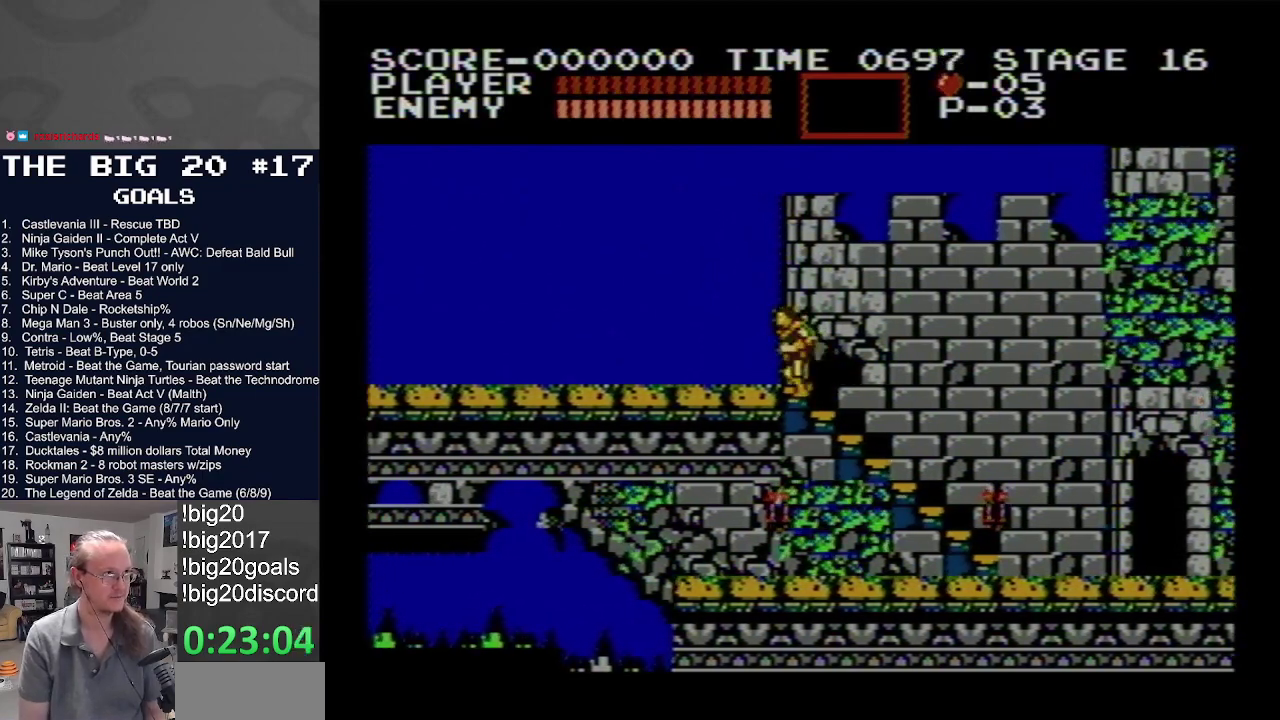
{"buttons": ["DPAD_LEFT"], "events": []}
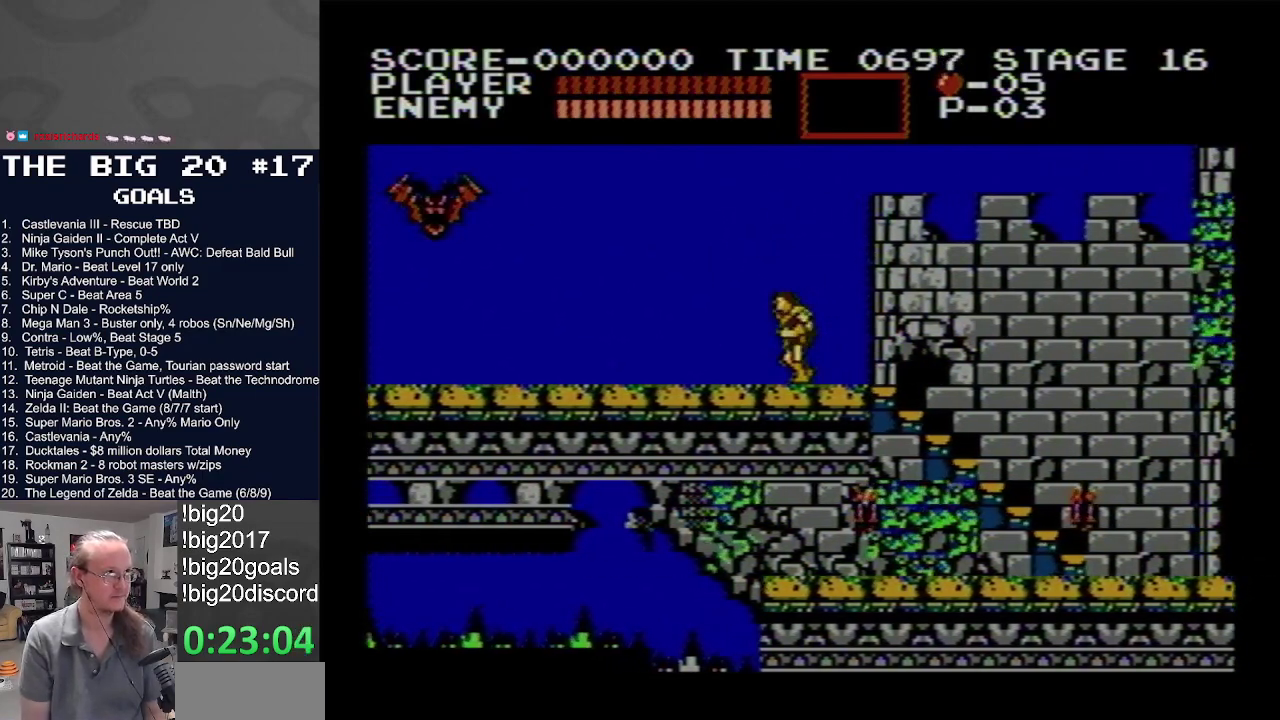
{"buttons": ["DPAD_LEFT"], "events": []}
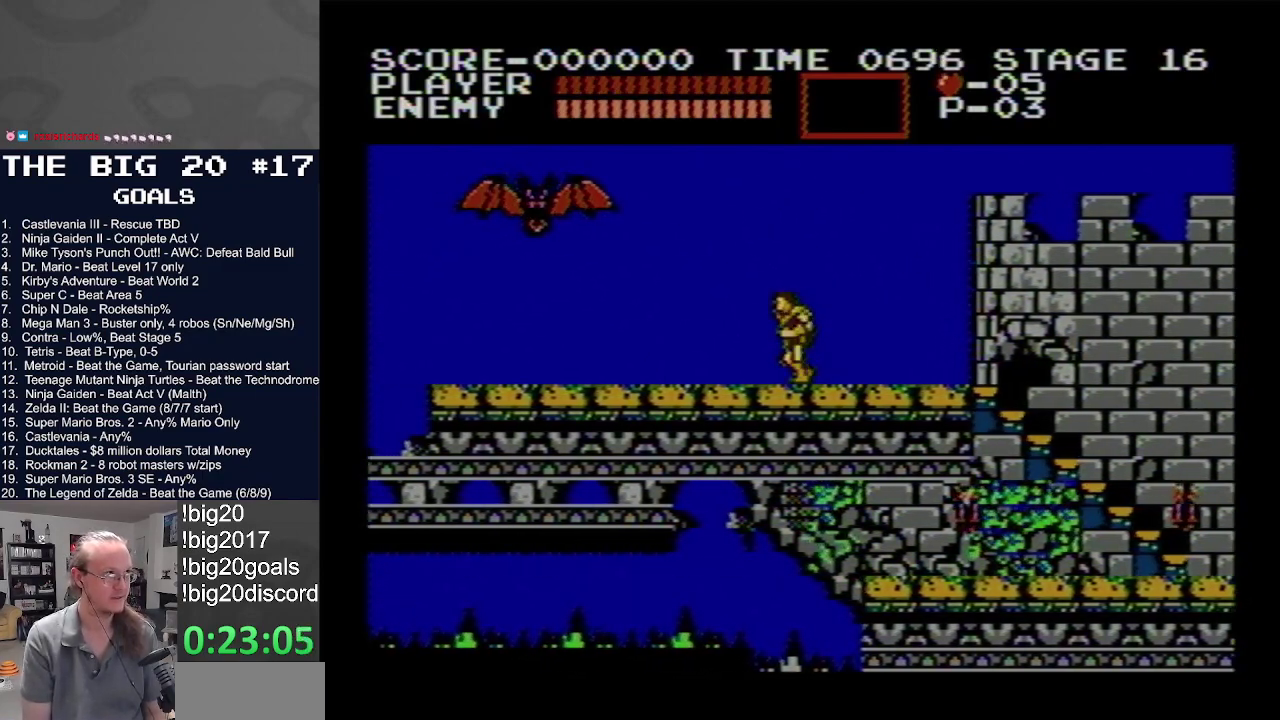
{"buttons": ["A", "B", "DPAD_LEFT"], "events": [[150, "A", "down"], [250, "B", "down"]]}
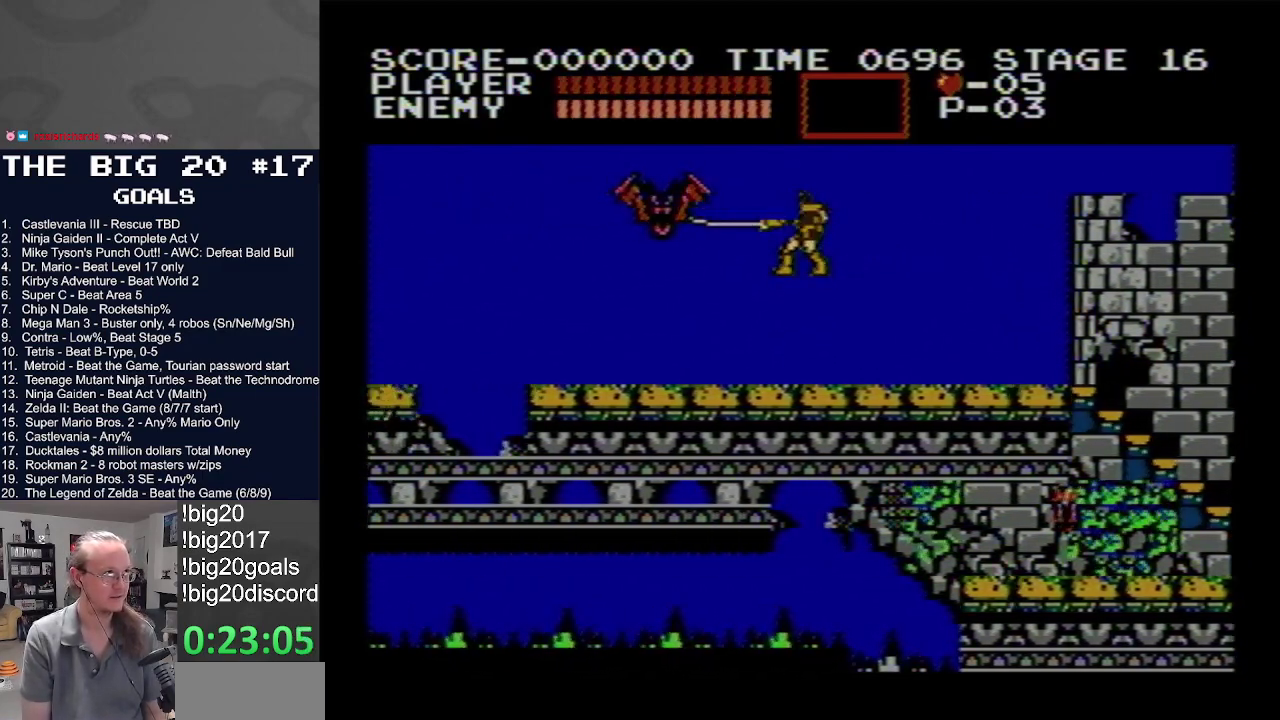
{"buttons": ["DPAD_LEFT"], "events": [[150, "B", "up"], [183, "A", "up"]]}
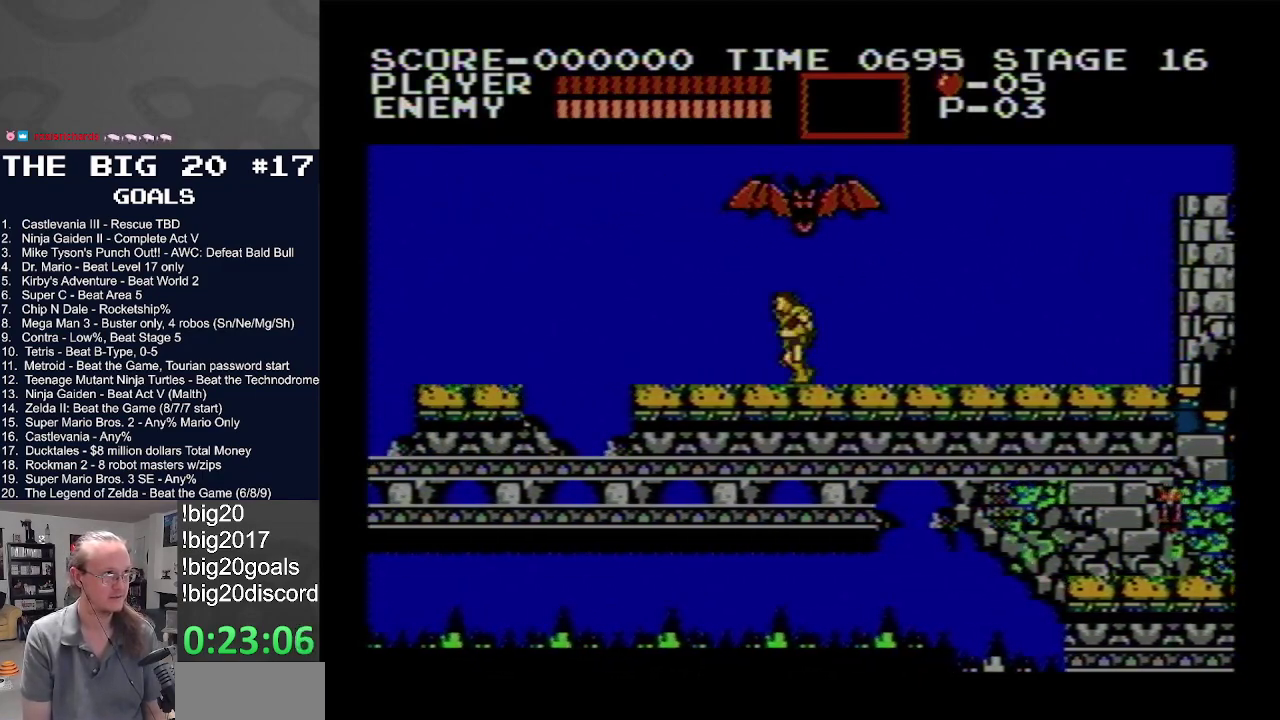
{"buttons": ["DPAD_LEFT"], "events": []}
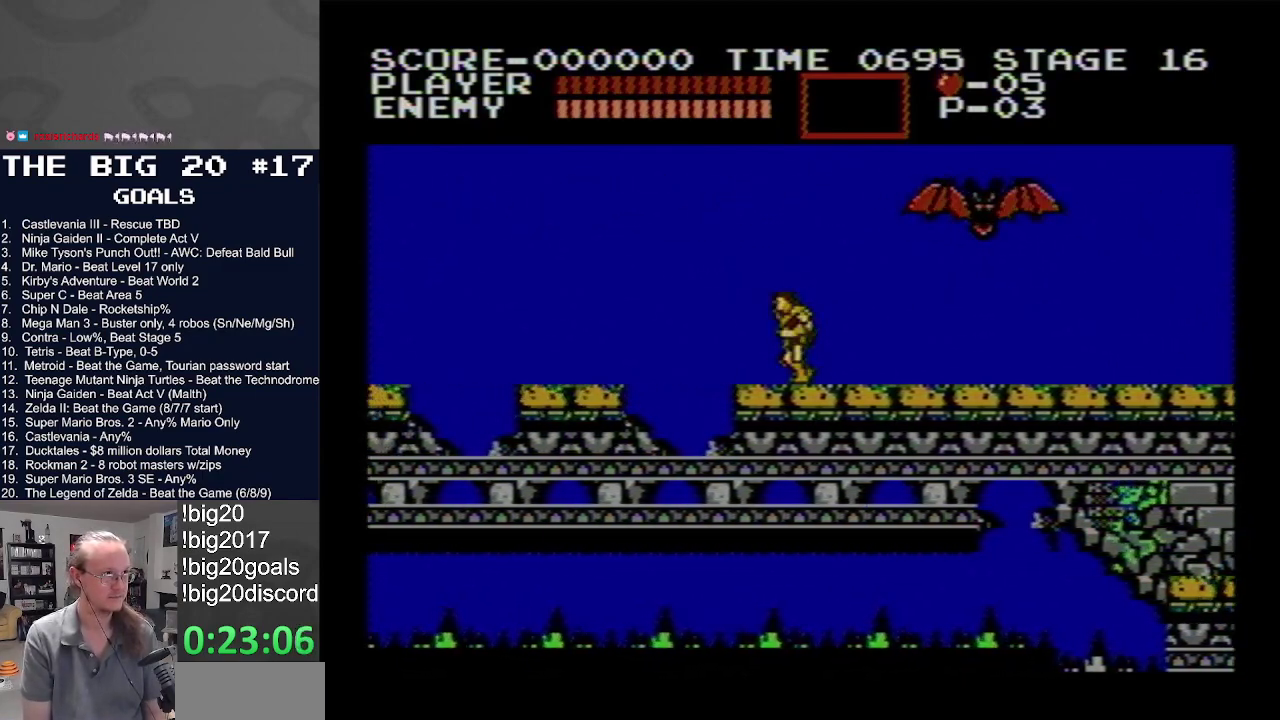
{"buttons": ["A", "DPAD_LEFT"], "events": [[183, "A", "down"]]}
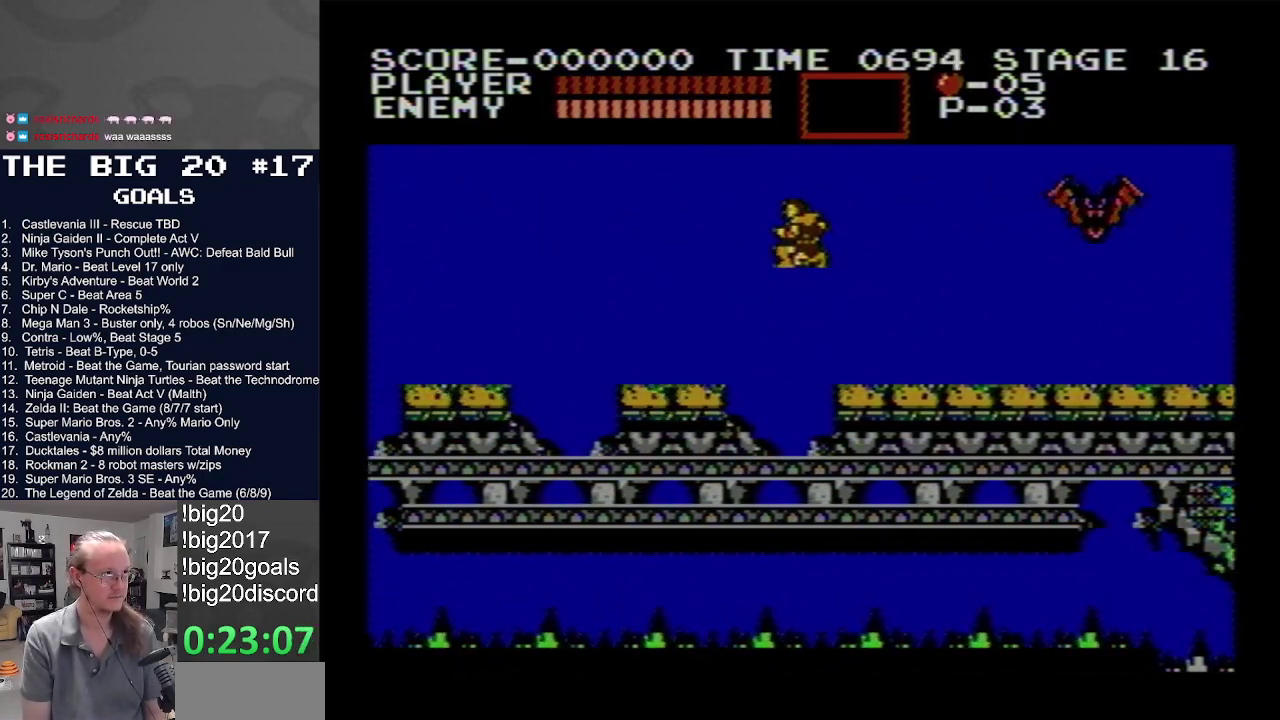
{"buttons": ["DPAD_LEFT"], "events": [[317, "A", "up"]]}
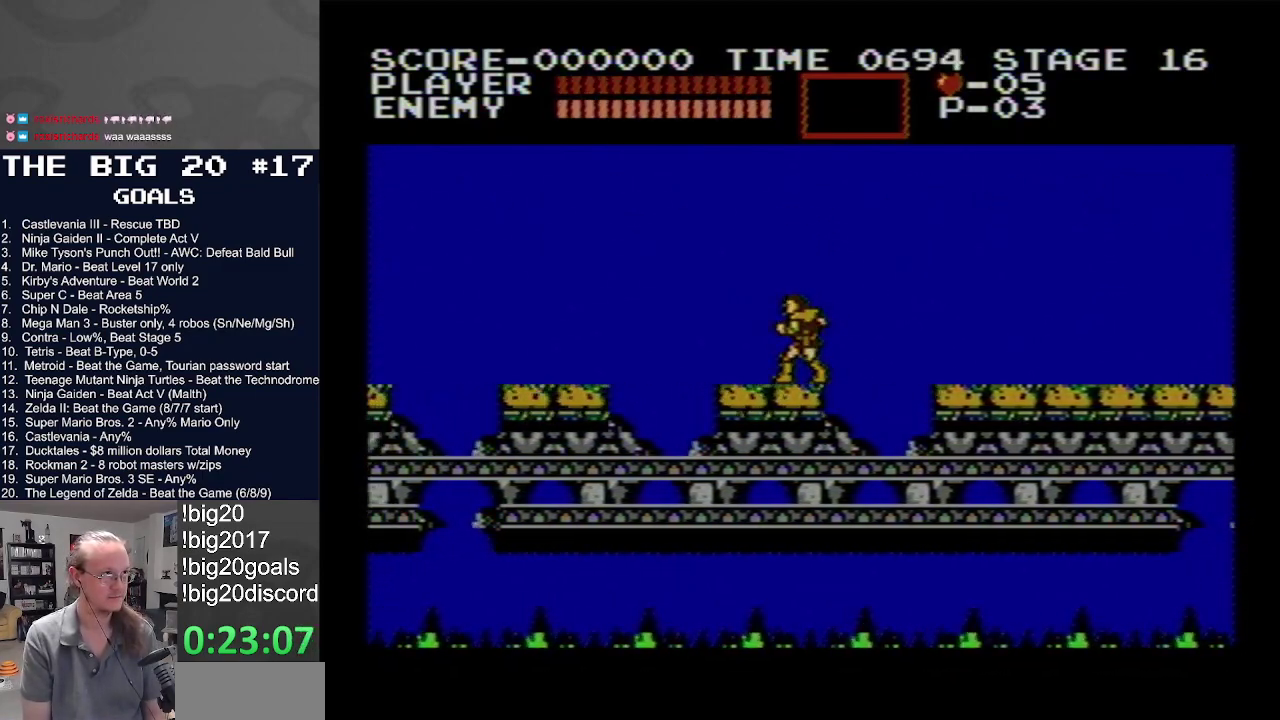
{"buttons": ["A", "DPAD_LEFT"], "events": [[283, "A", "down"]]}
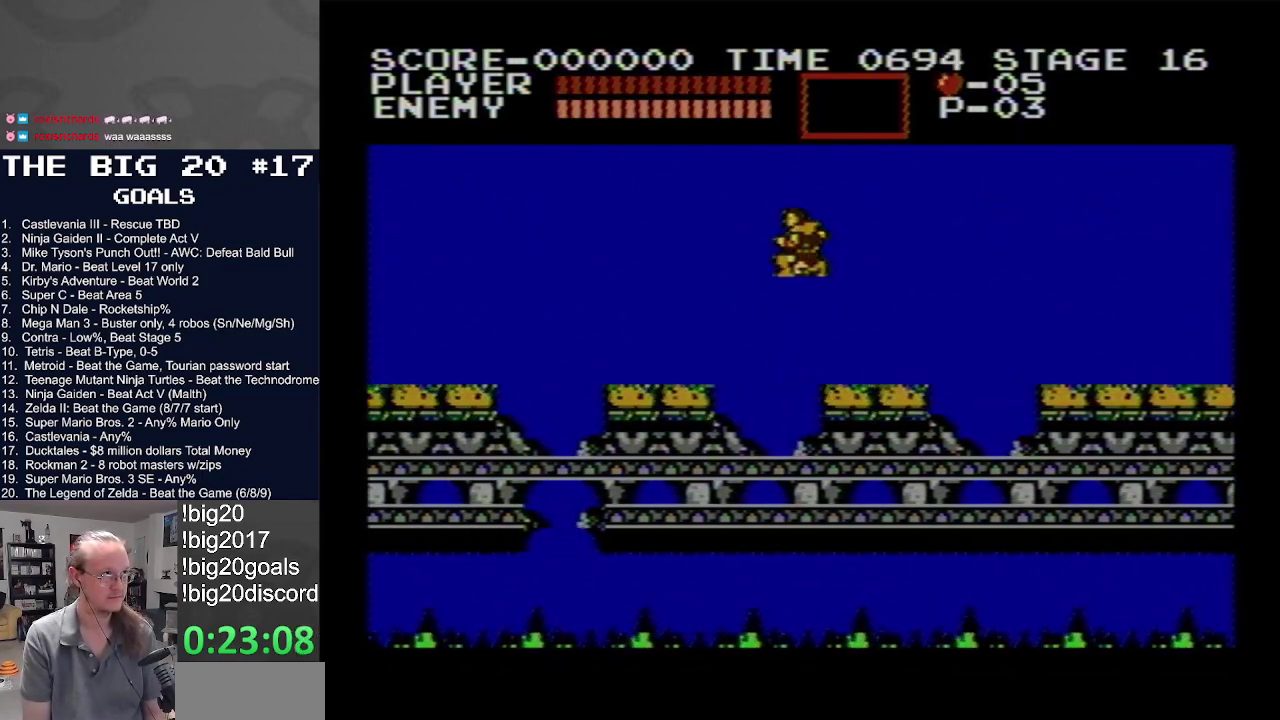
{"buttons": ["DPAD_LEFT"], "events": [[283, "A", "up"]]}